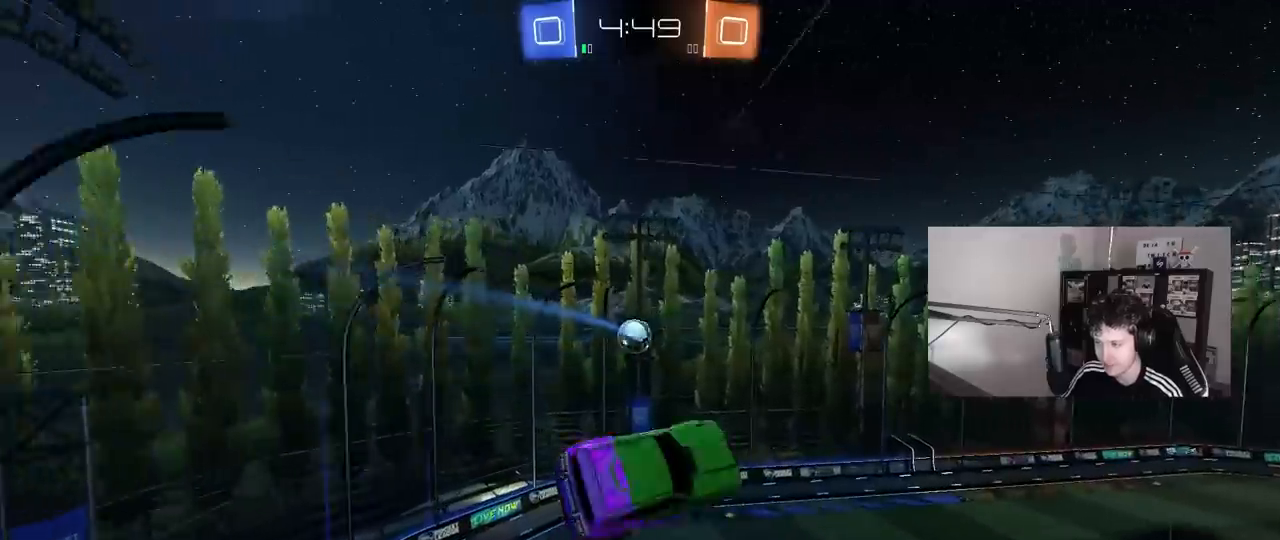
Gameplay with keyboard and mouse; each line is a JSON object with the keys and mouse buttons held at the frame after it. "events" lists presses ("down") and releases ("up") of "1", "2", "3", "4", "5", "a", "alt", "c", "caps_lock", "ctrl", "d", "e", "f", "g", "q", "r", "s", "shift", "space", "t", "tab", "v", "w", "x", "z", "mouse_left", "mouse_wheel" and "mouse_right" between this image and that frame as [ms after this image, input, new state], when the widget could be followed in between. "mouse_left", "mouse_wheel", "mouse_right" = the "left", "wheel", "right" buttons of the "mouse" list. No other keys are recorded. "wheel" means that the mouse wheel is clicked or scrolled. "mouse_move" is the direction in which the mouse moves at that frame (one of eight, or "still"), when it could be read.
{"keys": ["a", "shift", "w"], "mouse": [], "mouse_move": "still", "events": [[117, "w", "up"], [200, "mouse_left", "down"], [300, "s", "down"], [350, "mouse_left", "up"], [350, "s", "up"], [483, "w", "down"]]}
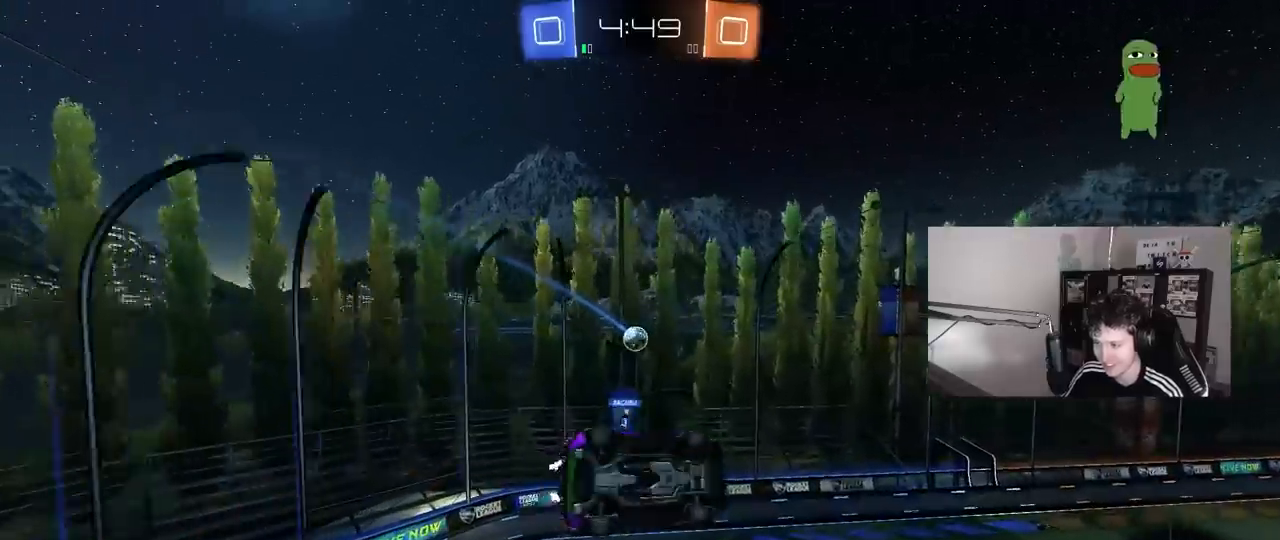
{"keys": ["d"], "mouse": [], "mouse_move": "down-right", "events": [[217, "w", "up"], [417, "d", "down"], [417, "shift", "up"], [450, "a", "up"]]}
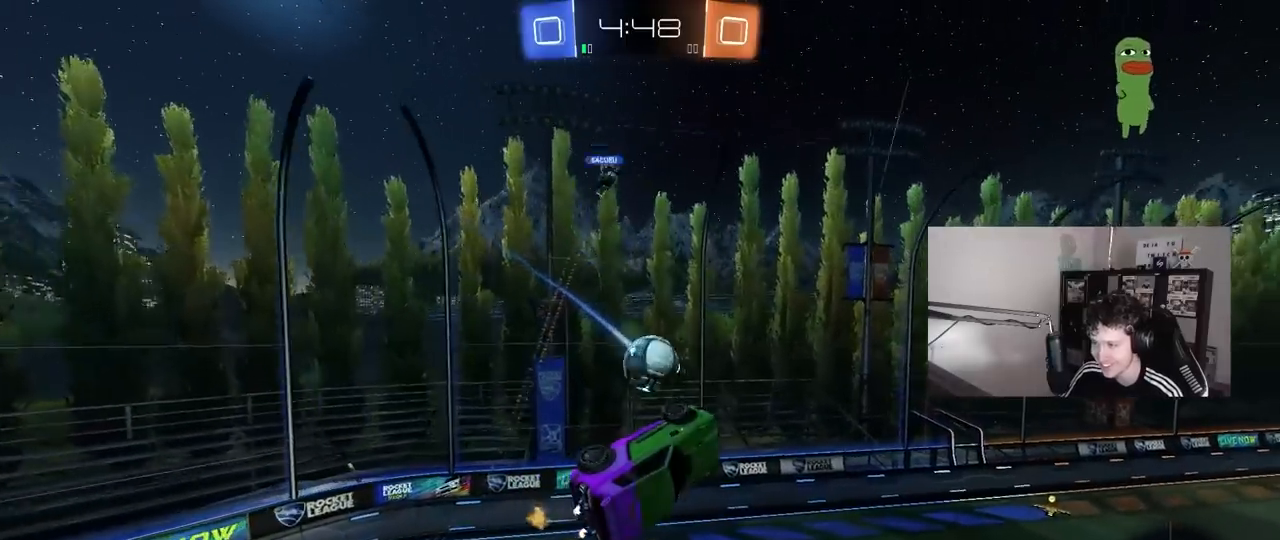
{"keys": ["a", "w"], "mouse": ["left"], "mouse_move": "still", "events": [[100, "a", "down"], [100, "d", "up"], [133, "w", "down"], [233, "shift", "down"], [417, "mouse_left", "down"], [467, "shift", "up"]]}
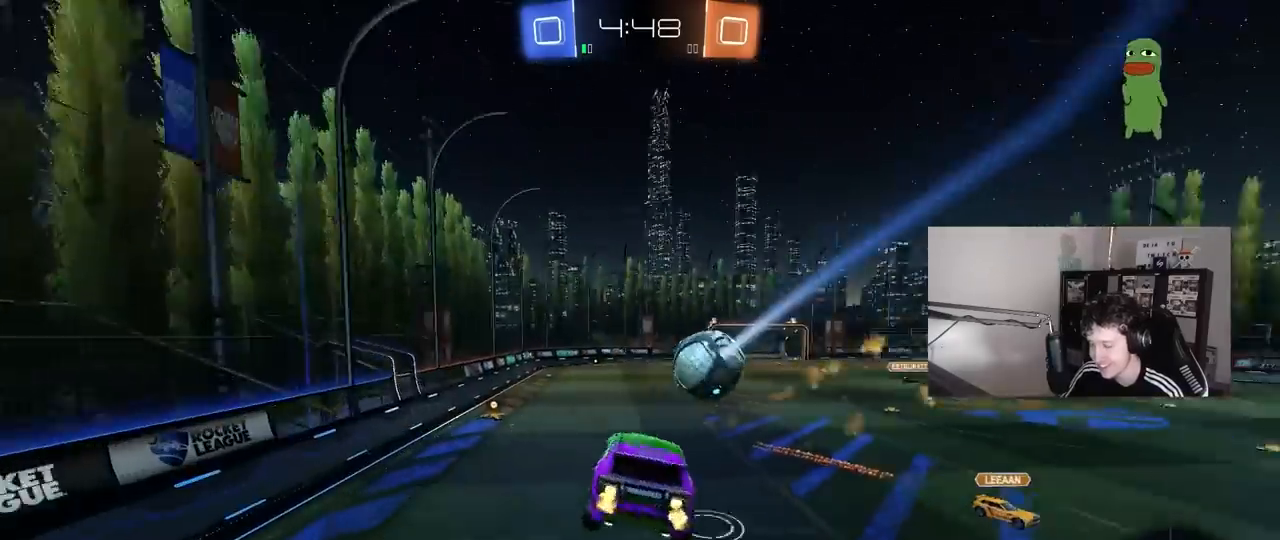
{"keys": ["d", "w"], "mouse": ["left"], "mouse_move": "still", "events": [[17, "w", "up"], [117, "s", "down"], [200, "s", "up"], [350, "w", "down"], [433, "a", "up"], [483, "d", "down"]]}
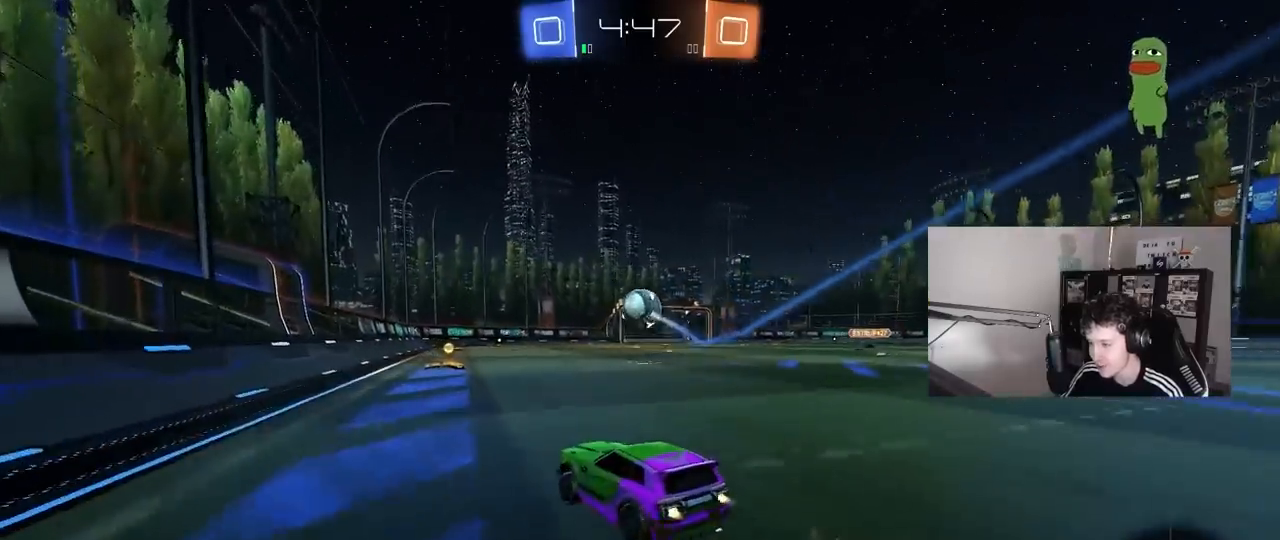
{"keys": ["a", "s", "shift"], "mouse": ["left"], "mouse_move": "still", "events": [[167, "d", "up"], [167, "mouse_right", "down"], [217, "a", "down"], [217, "shift", "down"], [267, "mouse_right", "up"], [317, "mouse_right", "down"], [367, "s", "down"], [367, "w", "up"], [500, "mouse_right", "up"]]}
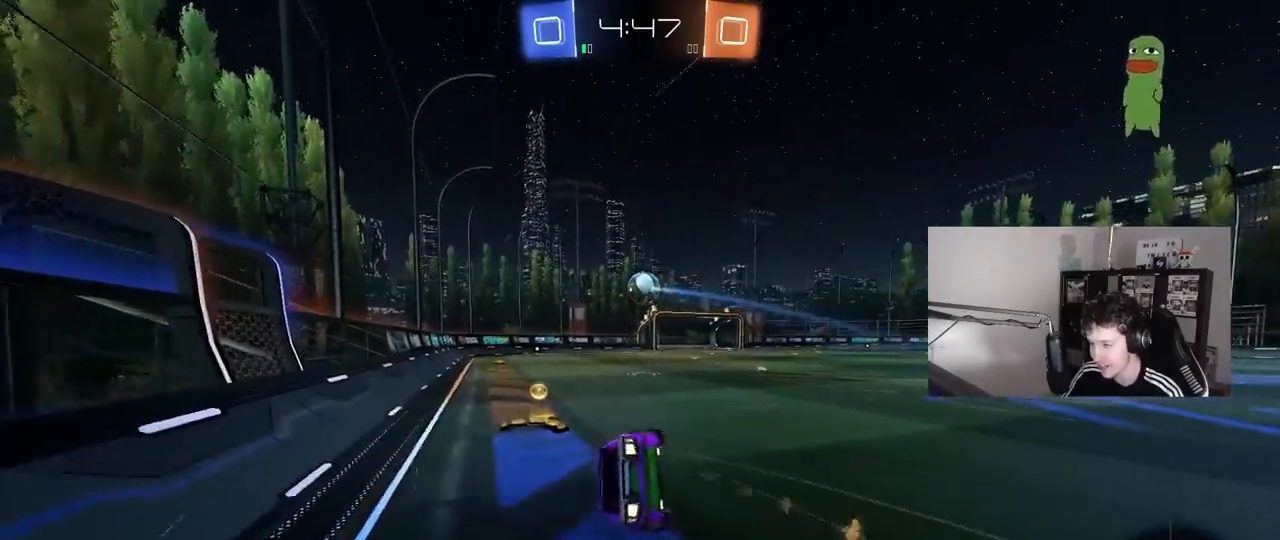
{"keys": ["a", "s"], "mouse": [], "mouse_move": "still", "events": [[183, "s", "up"], [283, "s", "down"], [417, "mouse_left", "up"], [467, "shift", "up"]]}
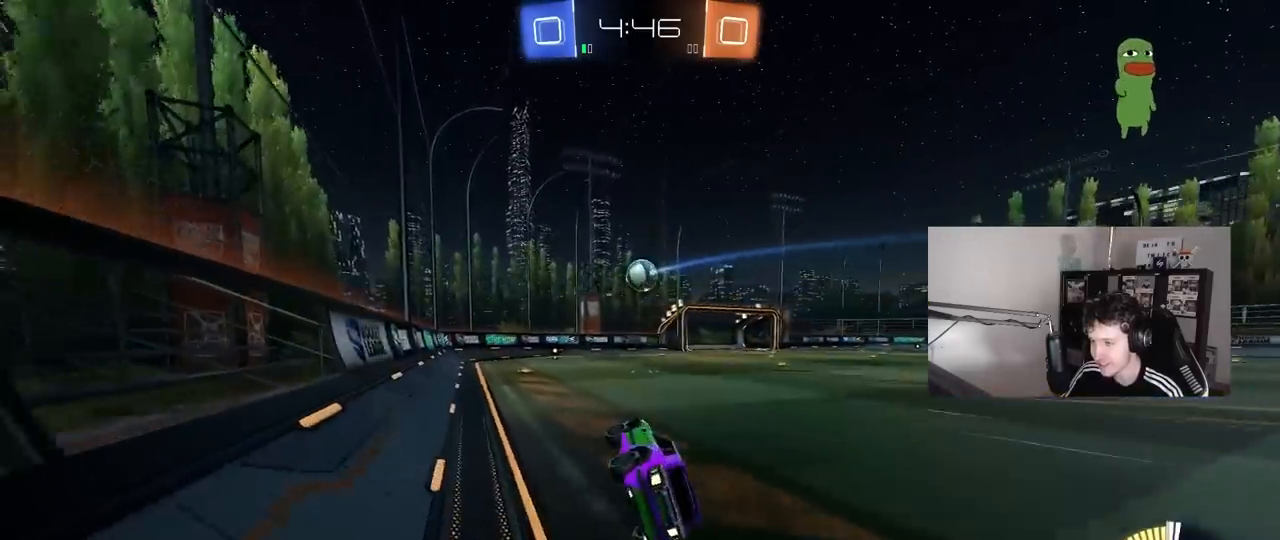
{"keys": ["d", "w"], "mouse": ["left"], "mouse_move": "still", "events": [[67, "s", "up"], [117, "a", "up"], [200, "w", "down"], [433, "d", "down"], [483, "mouse_left", "down"]]}
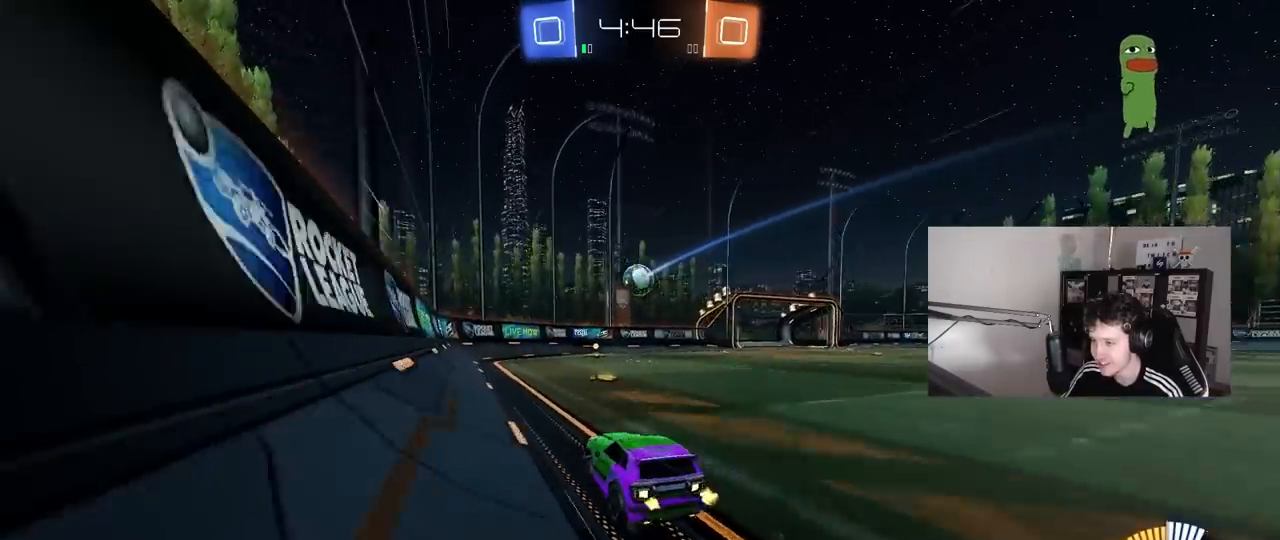
{"keys": ["s"], "mouse": ["left", "right"], "mouse_move": "down-left", "events": [[117, "d", "up"], [117, "mouse_left", "up"], [183, "d", "down"], [367, "mouse_right", "down"], [367, "w", "up"], [450, "s", "down"], [500, "d", "up"], [500, "mouse_left", "down"]]}
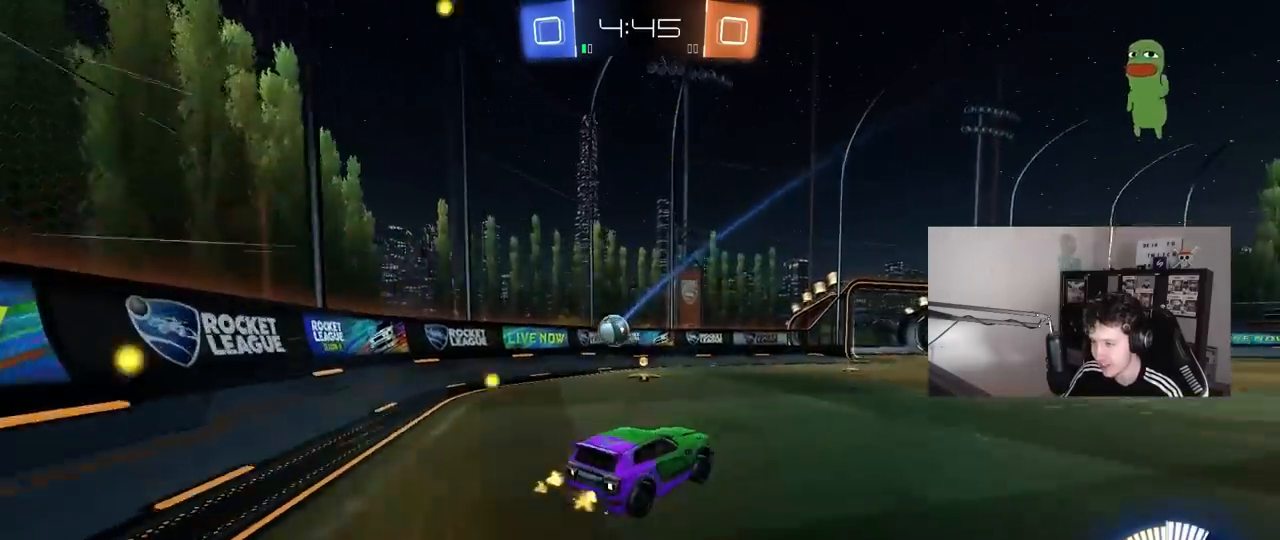
{"keys": ["d"], "mouse": ["left"], "mouse_move": "still", "events": [[50, "mouse_right", "up"], [50, "s", "up"], [100, "mouse_left", "up"], [100, "mouse_right", "down"], [183, "s", "down"], [233, "a", "down"], [233, "shift", "down"], [283, "mouse_left", "down"], [333, "mouse_right", "up"], [333, "s", "up"], [417, "a", "up"], [417, "d", "down"], [417, "shift", "up"]]}
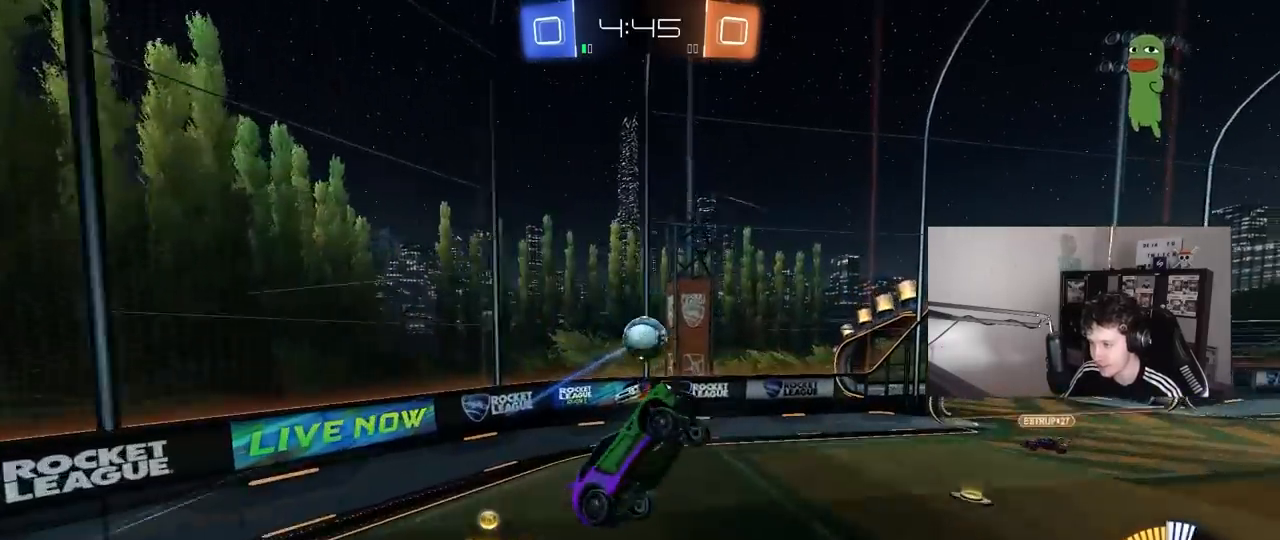
{"keys": ["d"], "mouse": [], "mouse_move": "still", "events": [[17, "a", "down"], [17, "mouse_left", "up"], [17, "shift", "down"], [67, "d", "up"], [117, "s", "down"], [200, "mouse_left", "down"], [300, "d", "down"], [350, "mouse_left", "up"], [350, "shift", "up"], [483, "a", "up"], [483, "s", "up"]]}
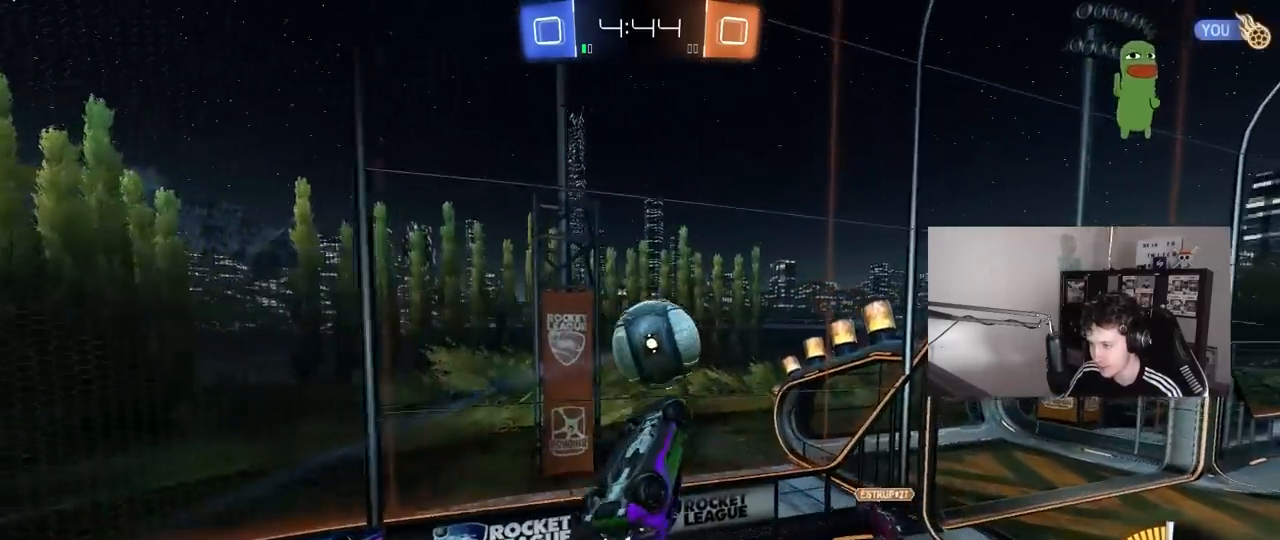
{"keys": ["d", "w"], "mouse": ["left"], "mouse_move": "still", "events": [[33, "a", "down"], [33, "d", "up"], [33, "mouse_left", "down"], [33, "shift", "down"], [133, "w", "down"], [167, "mouse_left", "up"], [217, "d", "down"], [267, "d", "up"], [267, "shift", "up"], [450, "a", "up"], [450, "mouse_left", "down"], [500, "d", "down"]]}
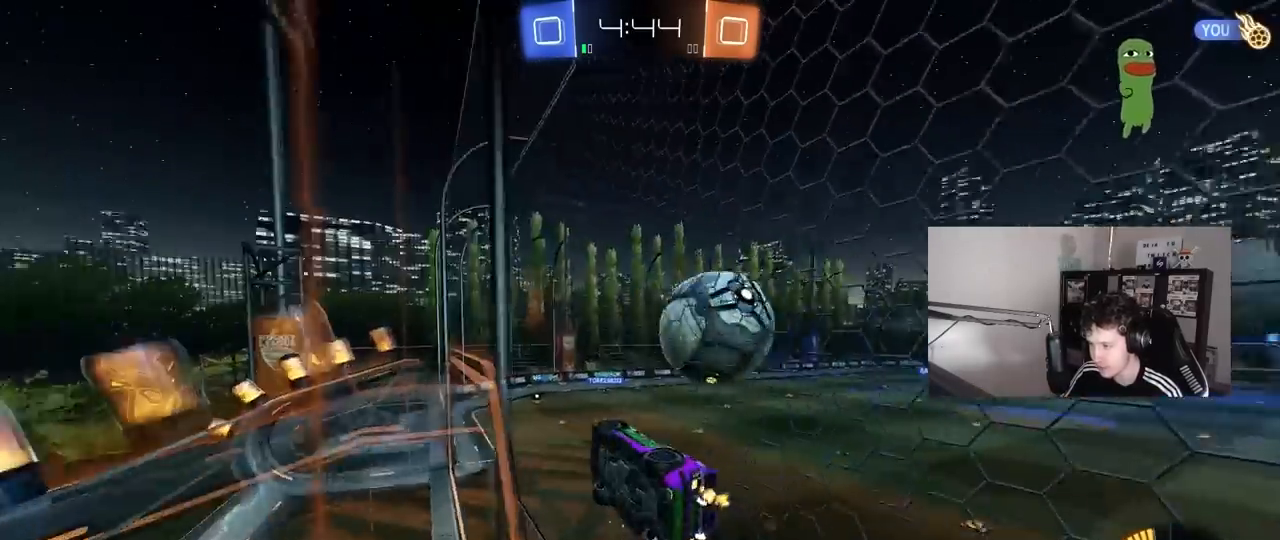
{"keys": ["d", "s", "shift"], "mouse": ["left"], "mouse_move": "still", "events": [[150, "d", "up"], [183, "a", "down"], [233, "mouse_right", "down"], [283, "a", "up"], [283, "w", "up"], [333, "d", "down"], [383, "s", "down"], [417, "shift", "down"], [467, "mouse_right", "up"]]}
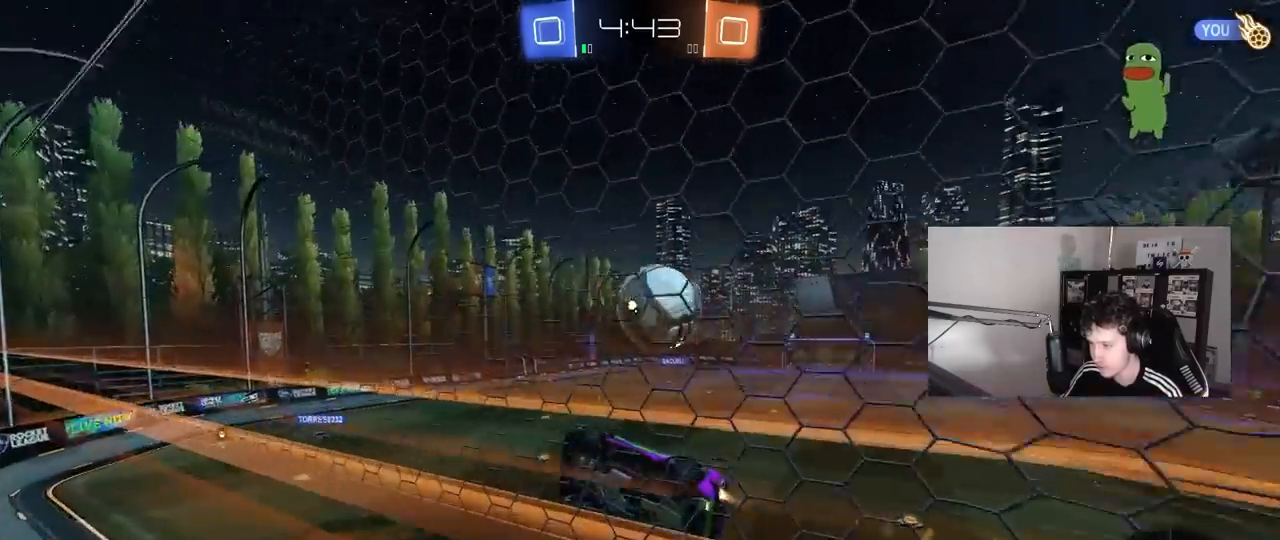
{"keys": ["d", "w"], "mouse": [], "mouse_move": "still", "events": [[17, "s", "up"], [117, "mouse_right", "down"], [117, "w", "down"], [167, "mouse_left", "up"], [167, "s", "down"], [200, "w", "up"], [300, "mouse_right", "up"], [300, "s", "up"], [400, "shift", "up"], [400, "w", "down"]]}
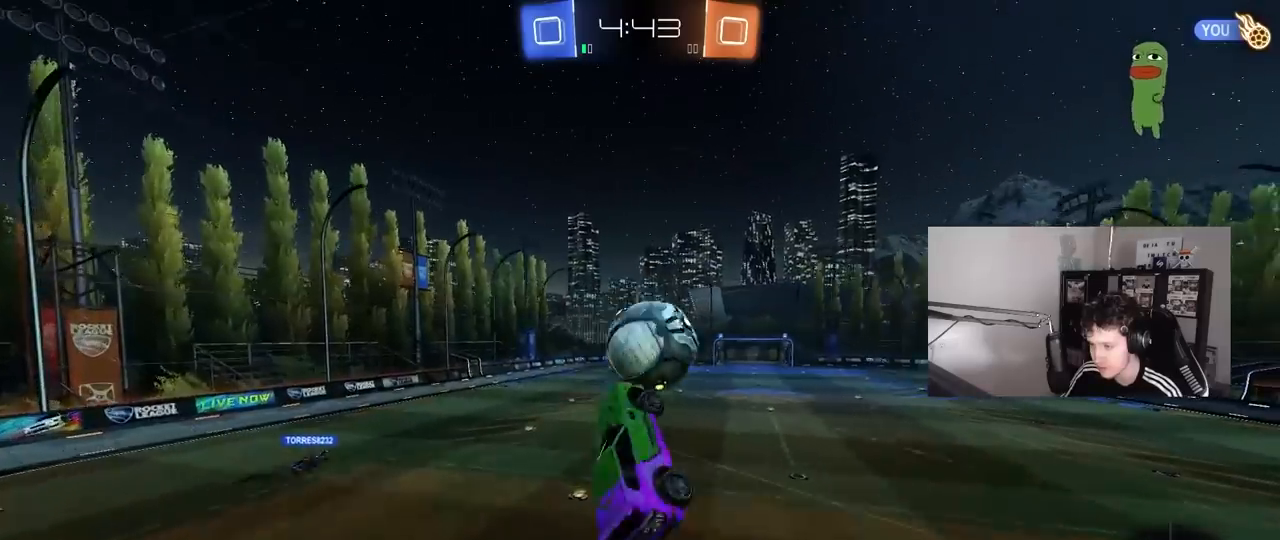
{"keys": ["a", "shift"], "mouse": [], "mouse_move": "still", "events": [[117, "w", "up"], [167, "s", "down"], [217, "shift", "down"], [367, "d", "up"], [417, "s", "up"], [500, "a", "down"]]}
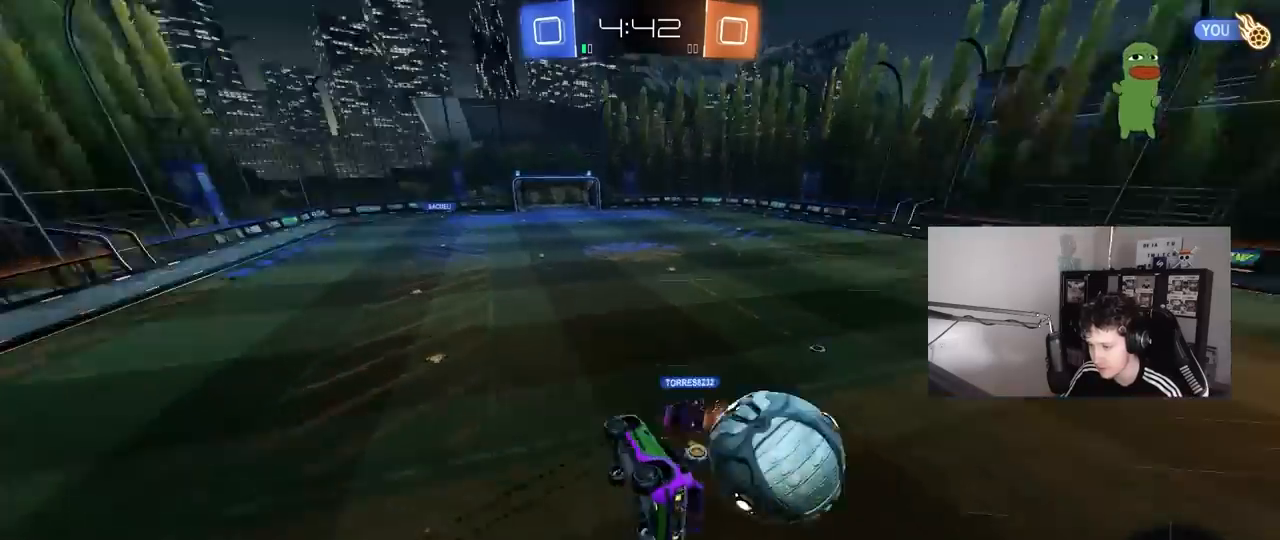
{"keys": ["a", "w"], "mouse": [], "mouse_move": "still", "events": [[100, "s", "down"], [233, "s", "up"], [333, "shift", "up"], [383, "w", "down"]]}
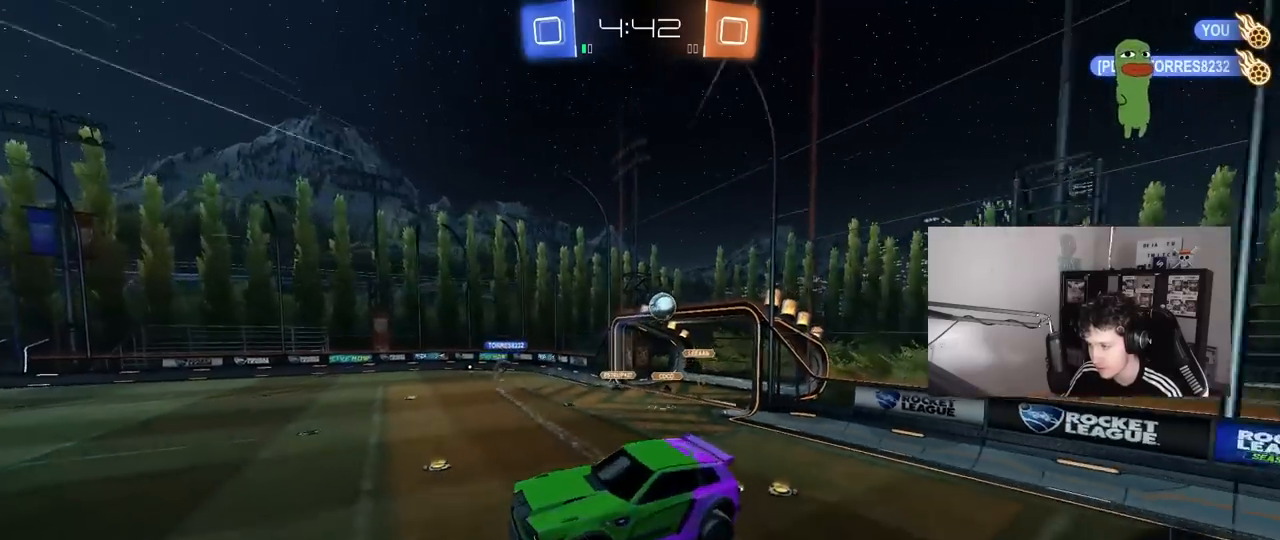
{"keys": ["d"], "mouse": [], "mouse_move": "still", "events": [[17, "w", "up"], [67, "a", "up"], [200, "s", "down"], [250, "a", "down"], [350, "a", "up"], [350, "d", "down"], [383, "s", "up"]]}
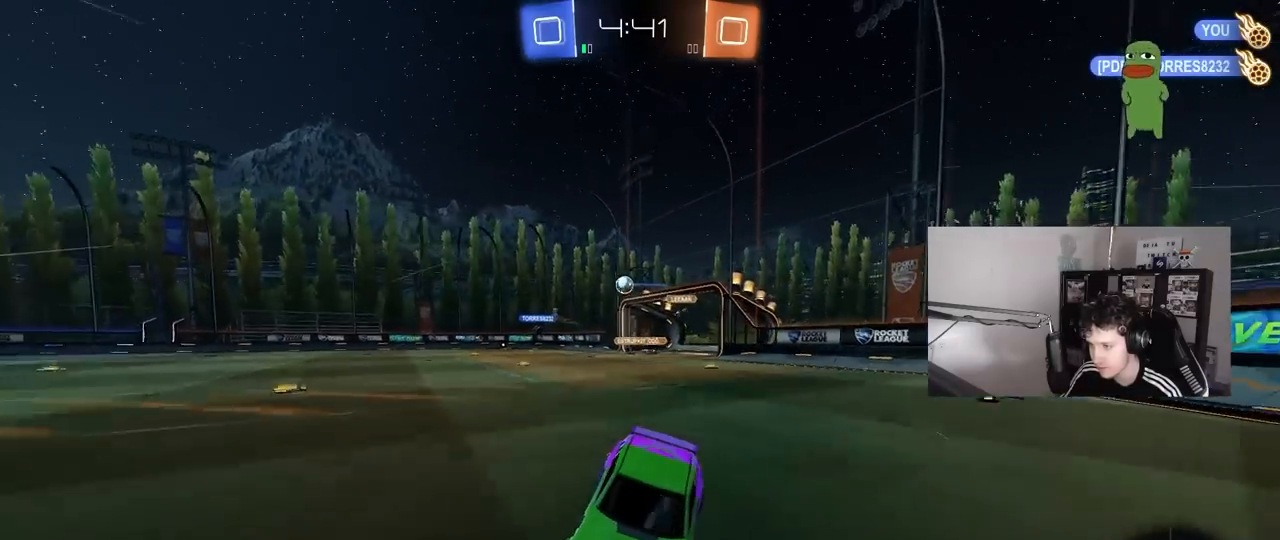
{"keys": ["d", "w"], "mouse": [], "mouse_move": "still", "events": [[33, "w", "down"], [217, "shift", "down"], [267, "shift", "up"]]}
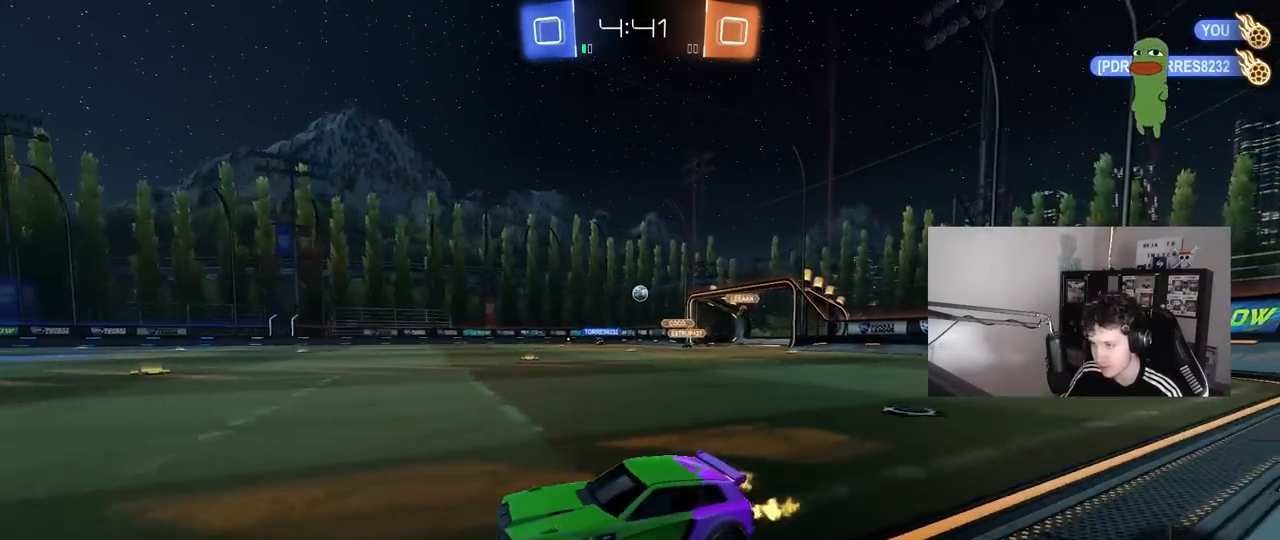
{"keys": ["d", "w"], "mouse": [], "mouse_move": "still", "events": []}
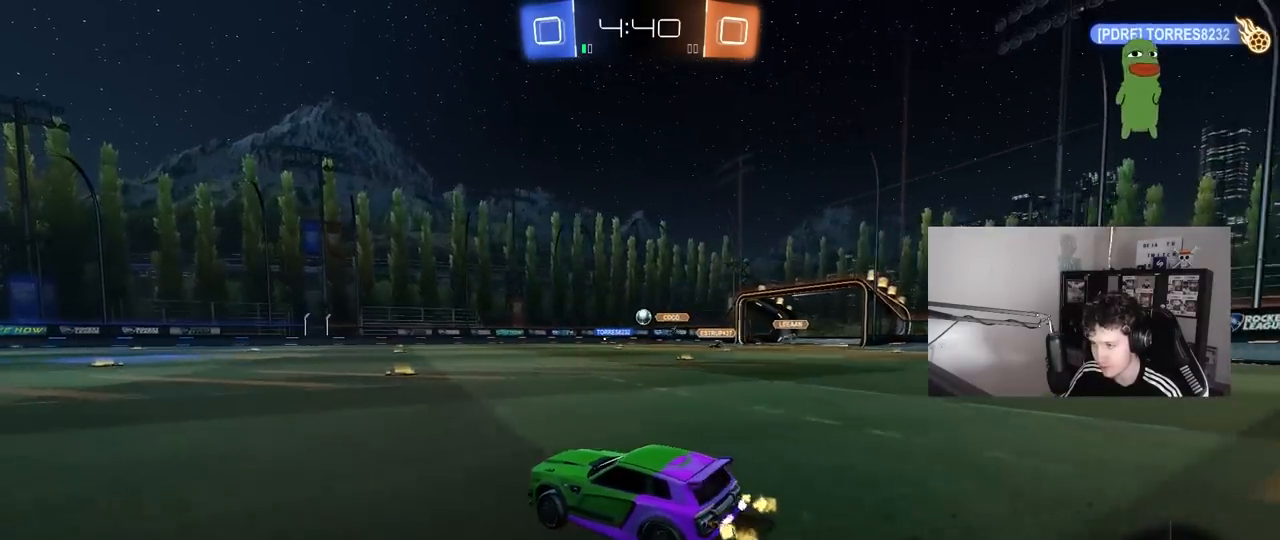
{"keys": ["w"], "mouse": [], "mouse_move": "still", "events": [[17, "d", "up"], [200, "d", "down"], [300, "d", "up"]]}
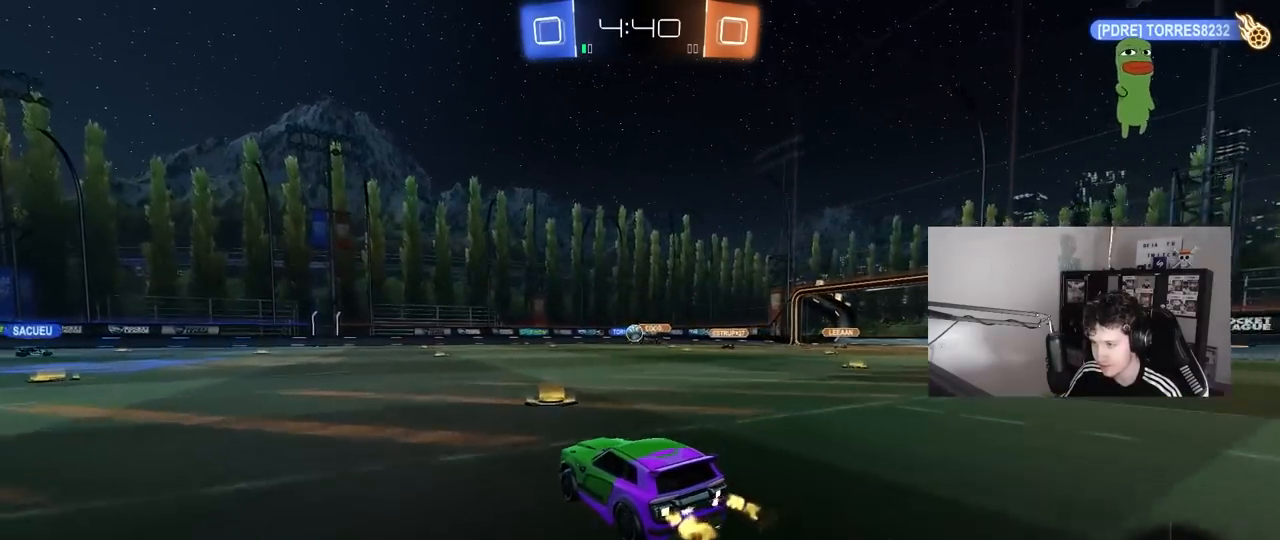
{"keys": ["a", "w"], "mouse": [], "mouse_move": "still", "events": [[133, "a", "down"], [217, "shift", "down"], [317, "shift", "up"]]}
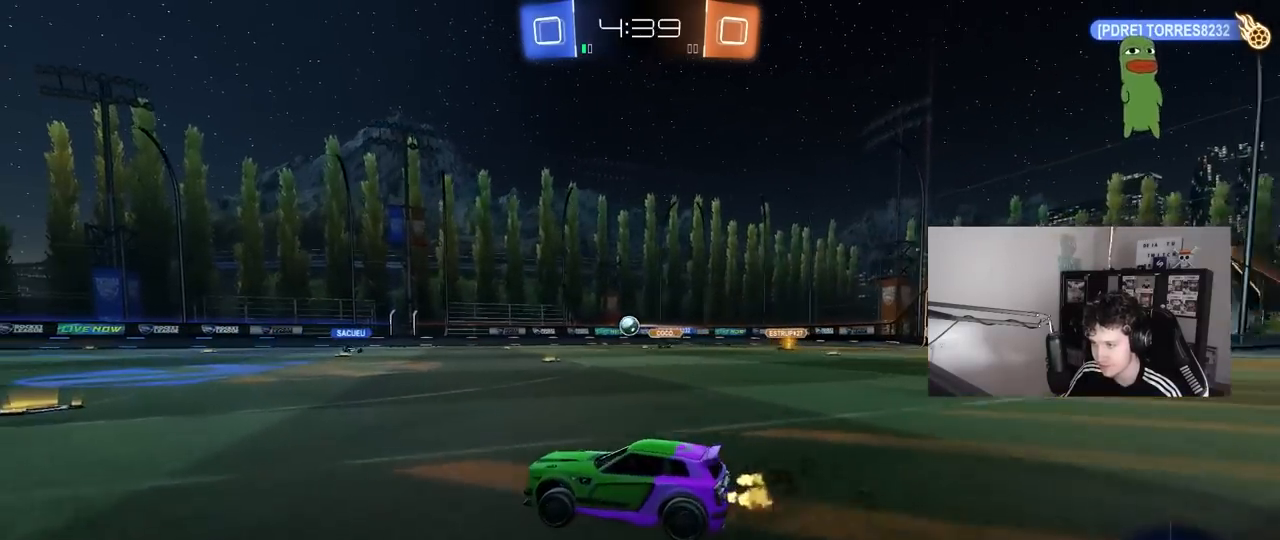
{"keys": ["d", "w"], "mouse": [], "mouse_move": "still", "events": [[50, "a", "up"], [133, "d", "down"]]}
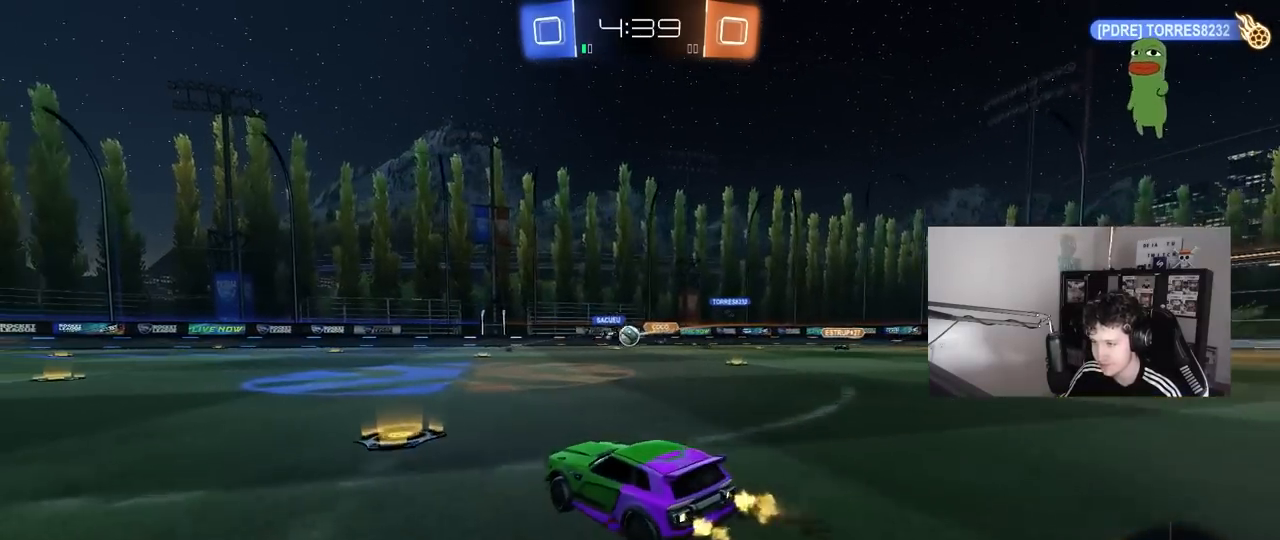
{"keys": ["a", "w"], "mouse": [], "mouse_move": "still", "events": [[250, "d", "up"], [300, "a", "down"], [350, "shift", "down"], [433, "shift", "up"]]}
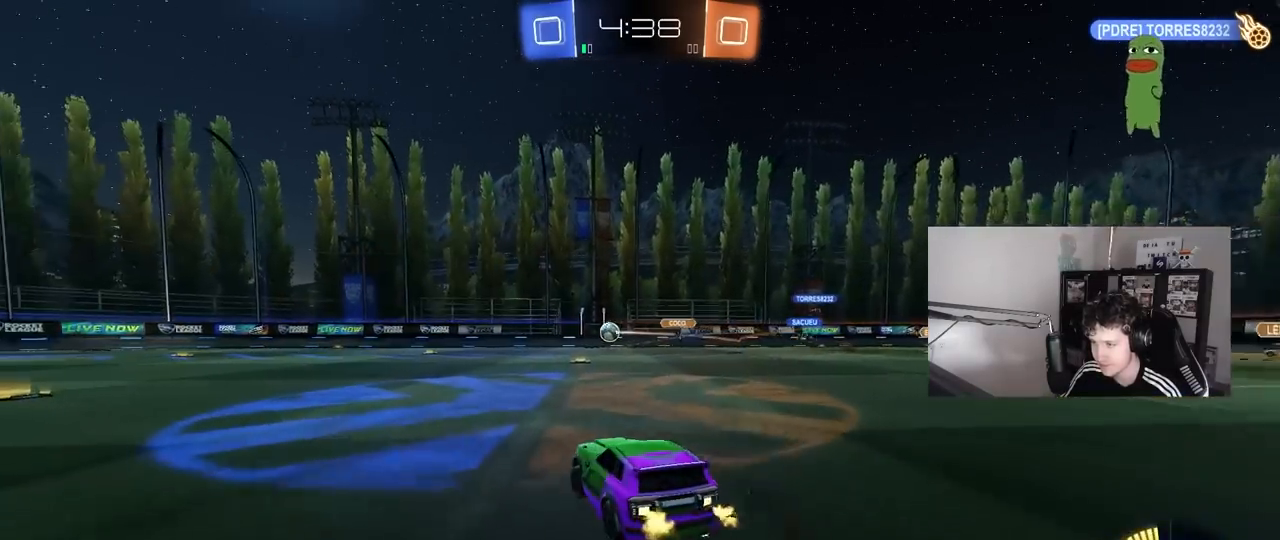
{"keys": ["a", "s", "shift"], "mouse": ["left", "right"], "mouse_move": "down", "events": [[83, "mouse_left", "down"], [217, "a", "up"], [217, "d", "down"], [267, "mouse_right", "down"], [317, "a", "down"], [317, "d", "up"], [317, "shift", "down"], [350, "mouse_right", "up"], [400, "mouse_right", "down"], [450, "s", "down"], [450, "w", "up"]]}
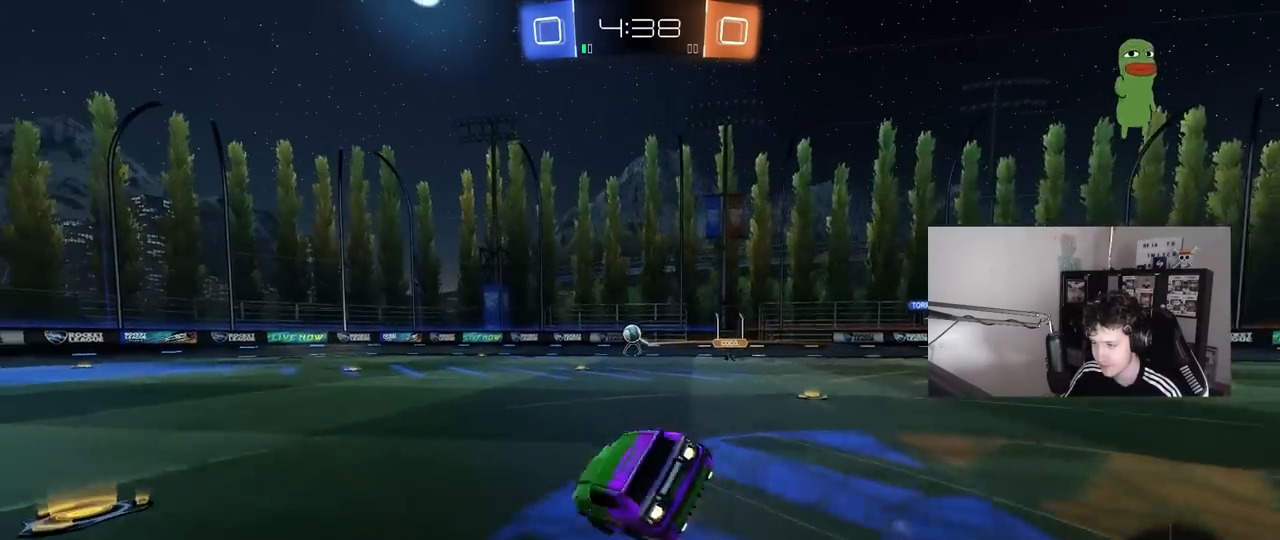
{"keys": ["a", "shift"], "mouse": [], "mouse_move": "still", "events": [[100, "mouse_left", "up"], [100, "mouse_right", "up"], [183, "space", "down"], [383, "s", "up"], [383, "space", "up"]]}
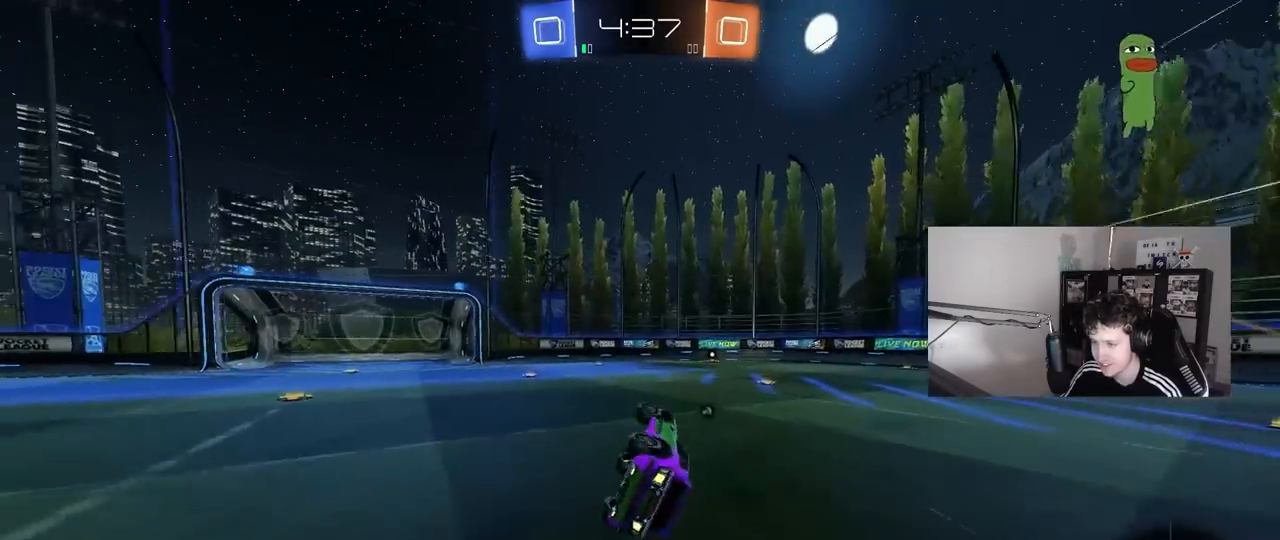
{"keys": ["a", "w"], "mouse": [], "mouse_move": "still", "events": [[17, "s", "down"], [117, "shift", "up"], [117, "space", "down"], [200, "a", "up"], [200, "s", "up"], [250, "space", "up"], [383, "w", "down"], [483, "a", "down"]]}
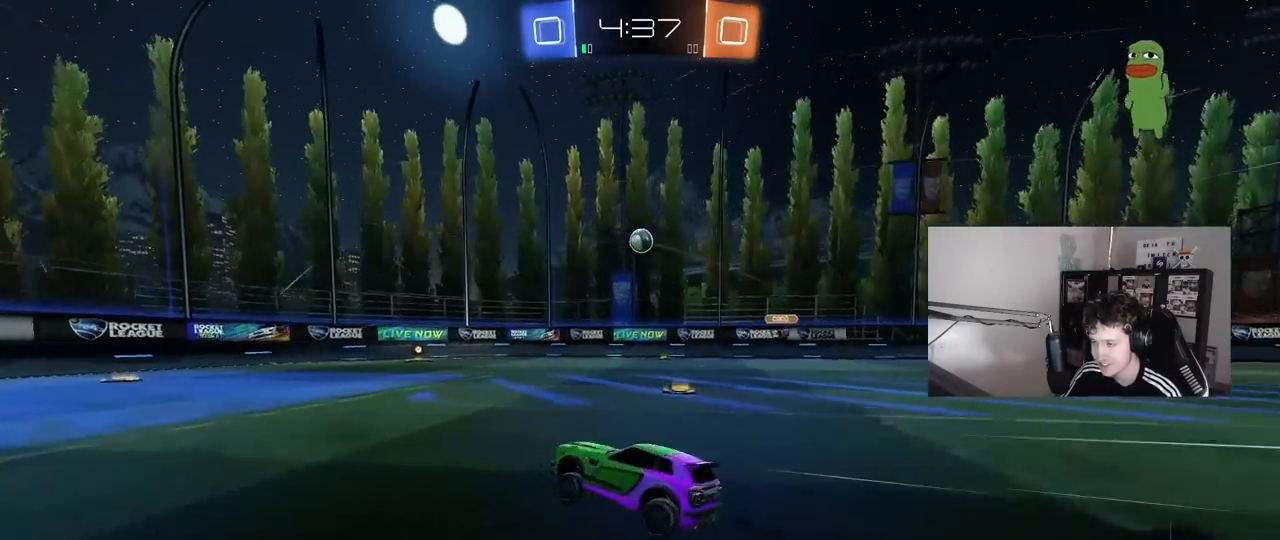
{"keys": ["w"], "mouse": [], "mouse_move": "still", "events": [[133, "a", "up"], [317, "mouse_left", "down"], [500, "mouse_left", "up"]]}
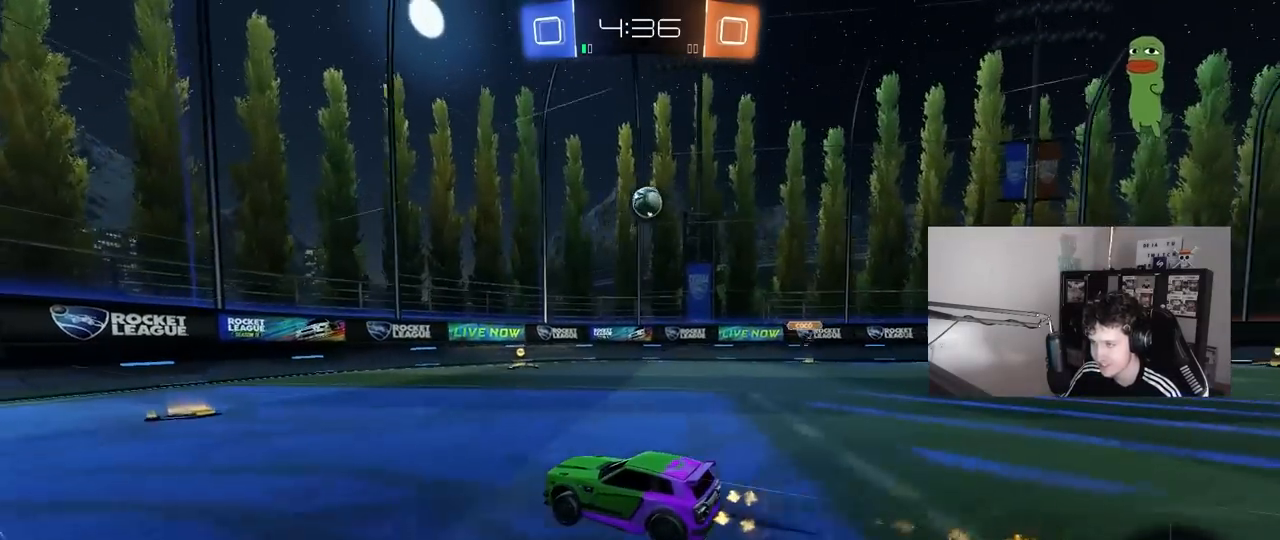
{"keys": ["d", "w"], "mouse": [], "mouse_move": "still", "events": [[100, "a", "down"], [133, "a", "up"], [467, "d", "down"]]}
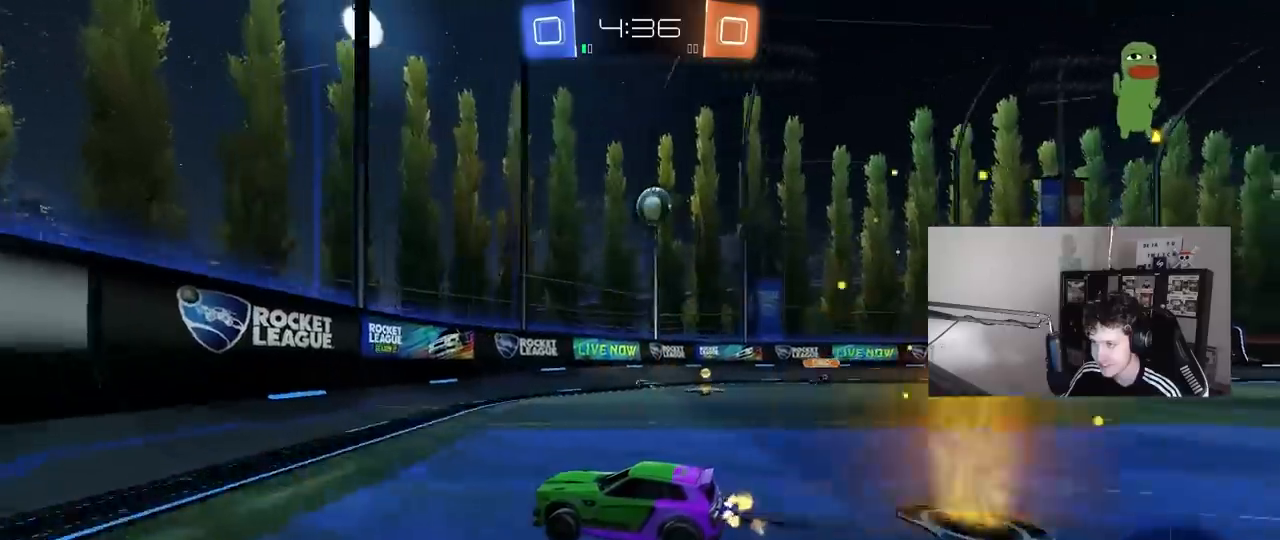
{"keys": ["s"], "mouse": [], "mouse_move": "still", "events": [[17, "d", "up"], [67, "d", "down"], [200, "d", "up"], [483, "s", "down"], [483, "w", "up"]]}
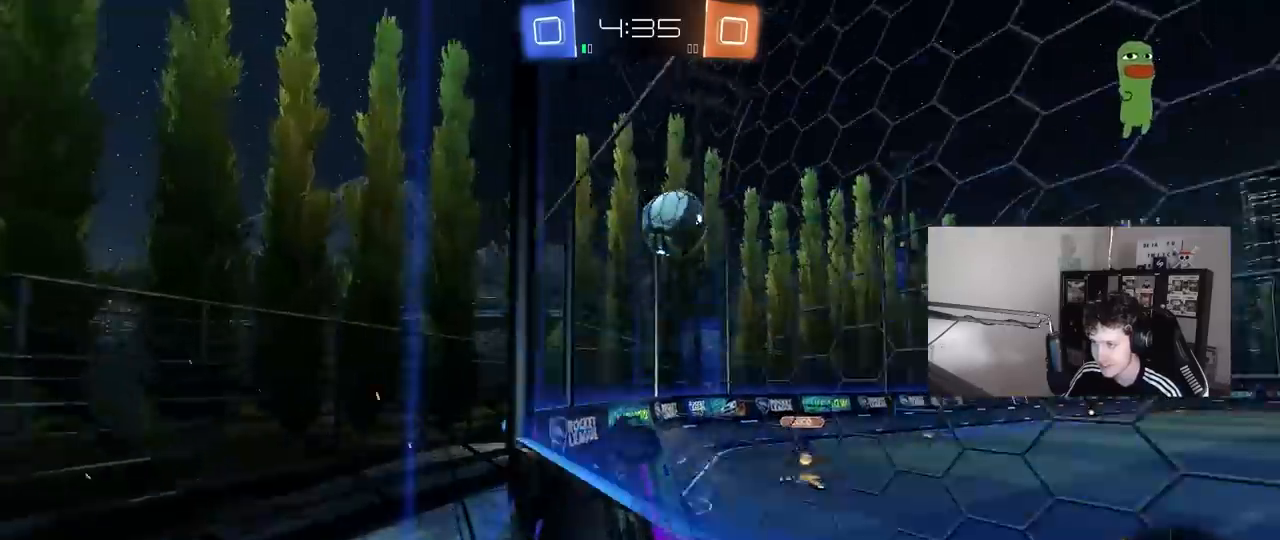
{"keys": ["d", "shift"], "mouse": ["left"], "mouse_move": "up", "events": [[33, "a", "down"], [33, "mouse_right", "down"], [83, "a", "up"], [83, "d", "down"], [133, "mouse_left", "down"], [167, "s", "up"], [217, "mouse_right", "up"], [267, "mouse_right", "down"], [317, "shift", "down"], [400, "mouse_right", "up"]]}
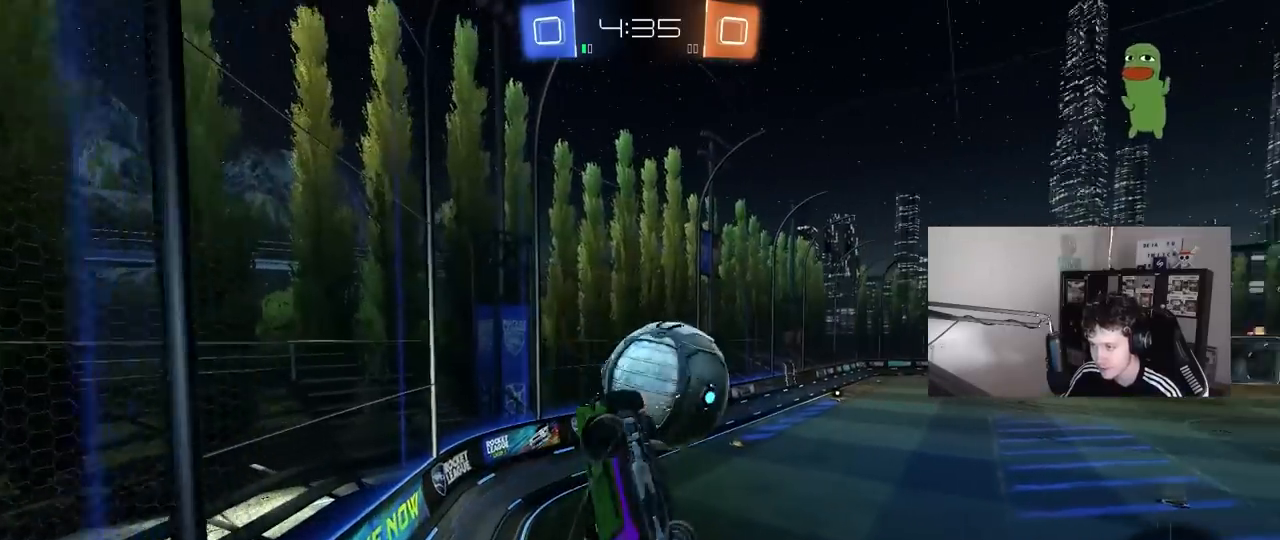
{"keys": ["d", "s"], "mouse": [], "mouse_move": "up-left", "events": [[133, "shift", "up"], [233, "mouse_left", "up"], [233, "s", "down"]]}
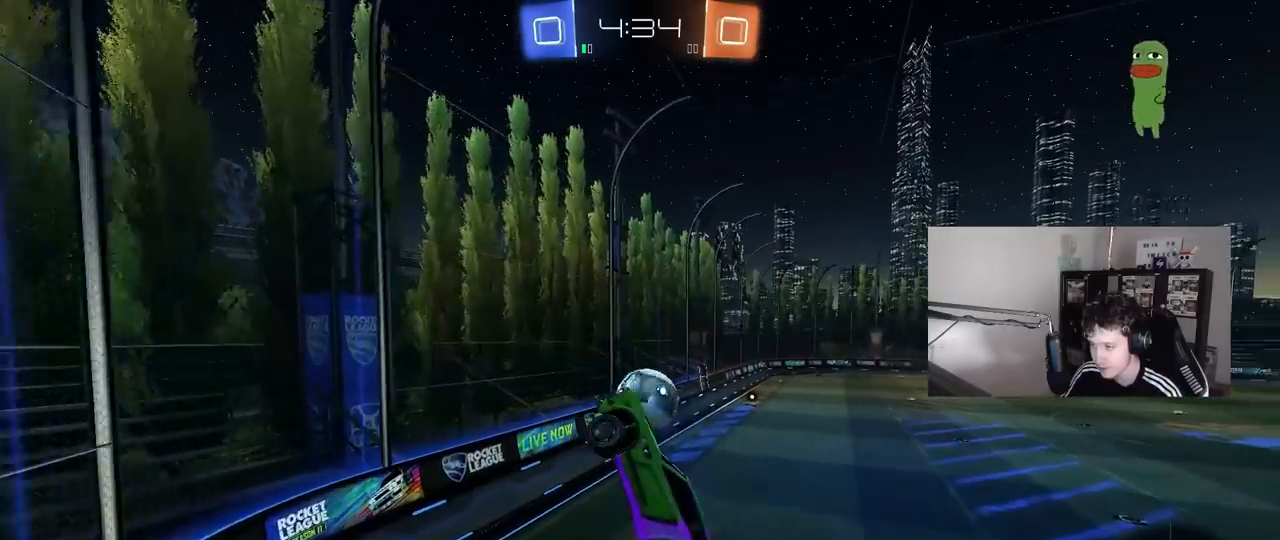
{"keys": ["a", "shift"], "mouse": ["left"], "mouse_move": "left", "events": [[200, "a", "down"], [250, "d", "up"], [250, "shift", "down"], [383, "s", "up"], [433, "mouse_left", "down"]]}